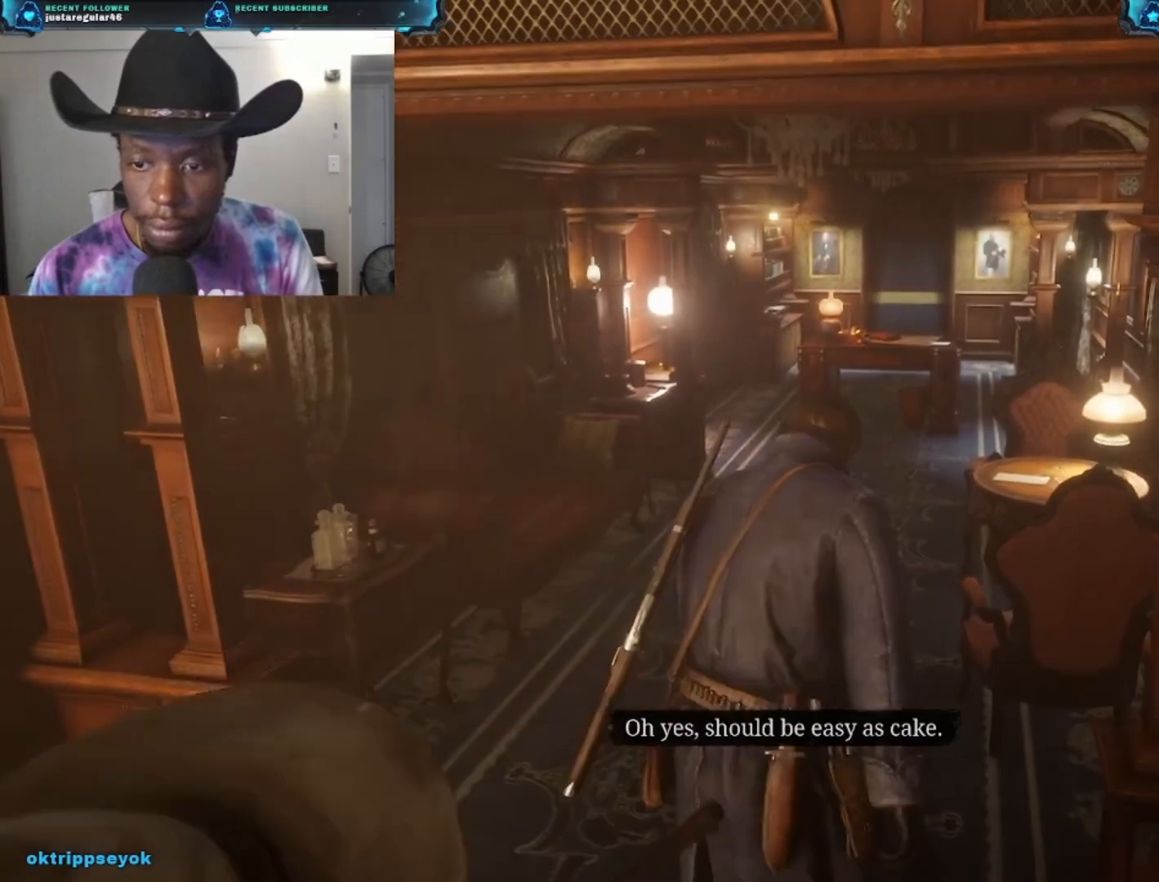
Gameplay with a controller (Xbox layout); each line is a JSON object with the inputs held at the frame after it. "events" lists button and stick changes between this image and that frame as [ms after this image, input, new state], when the widget could be followed in between.
{"buttons": [], "left_stick": "up", "right_stick": "center", "events": []}
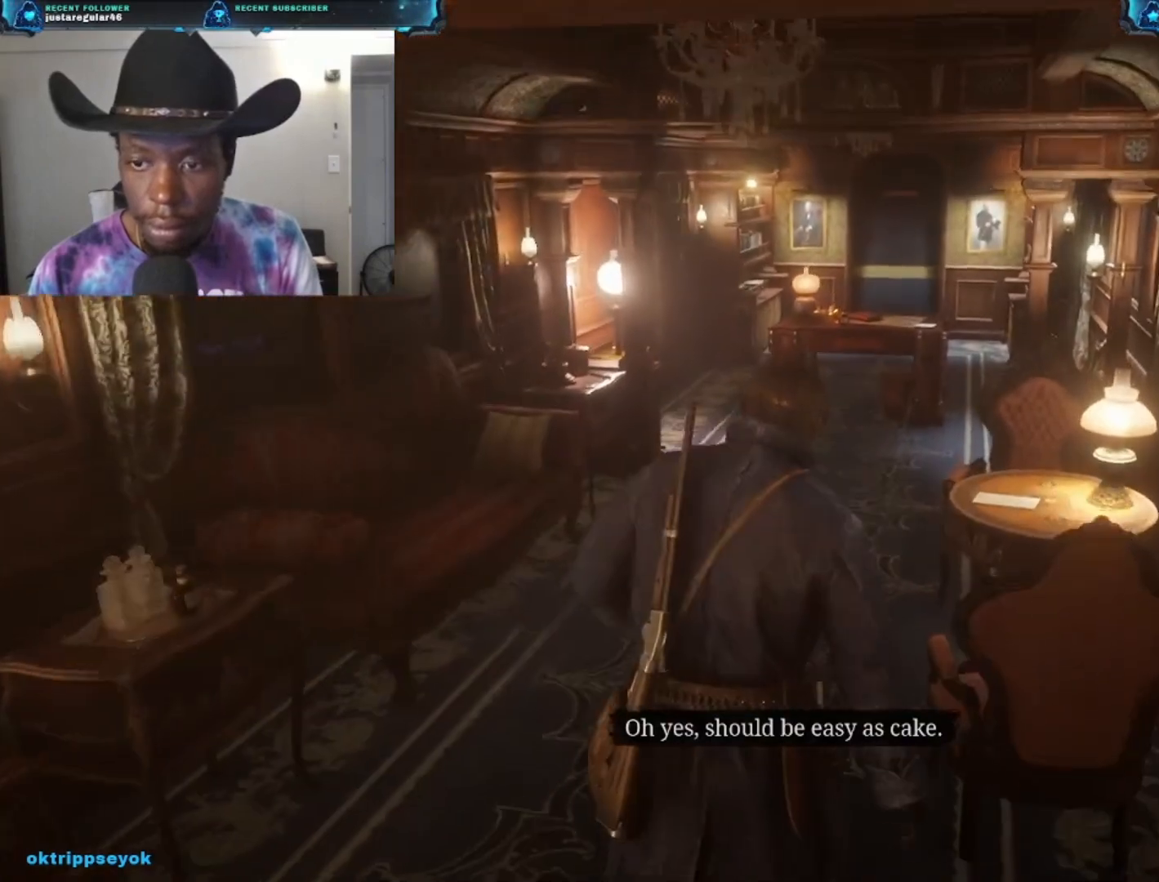
{"buttons": [], "left_stick": "up", "right_stick": "center", "events": []}
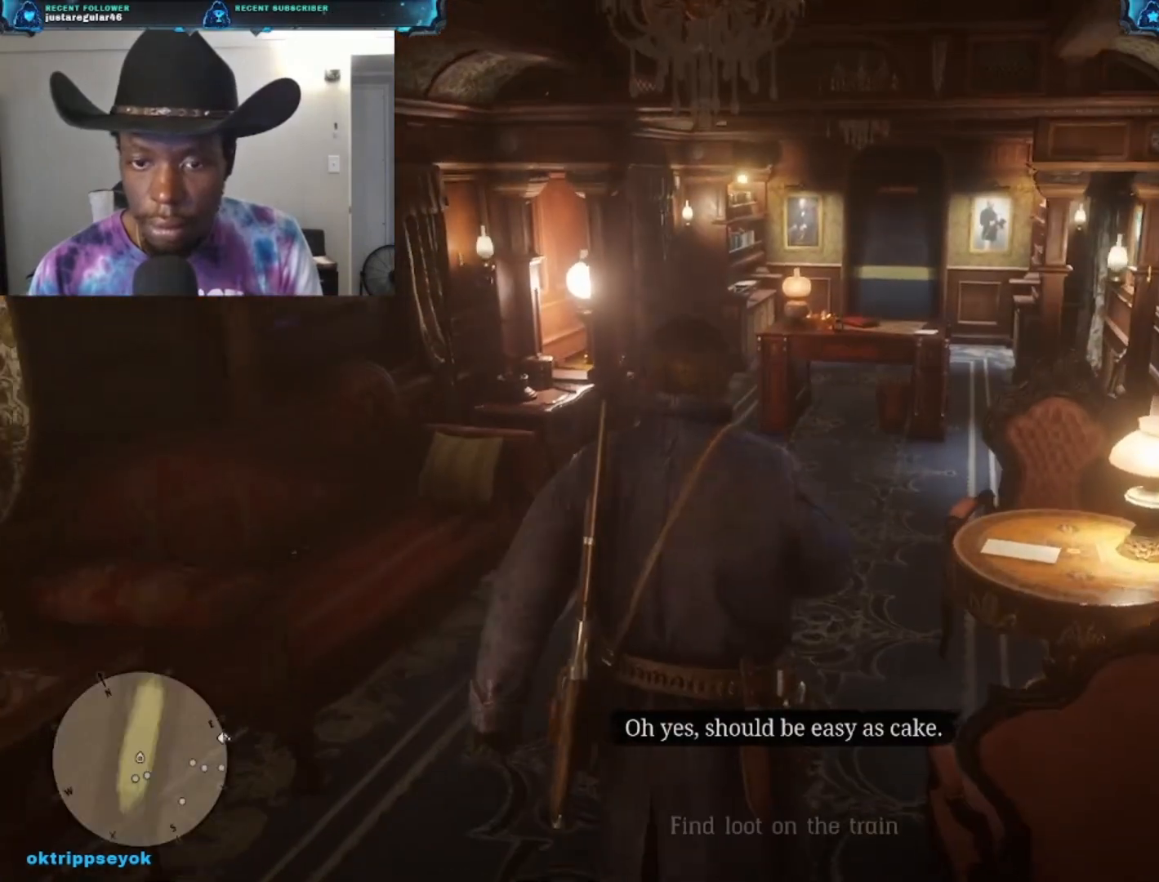
{"buttons": [], "left_stick": "up", "right_stick": "down-right", "events": [[67, "right_stick", "down"], [200, "right_stick", "down-right"]]}
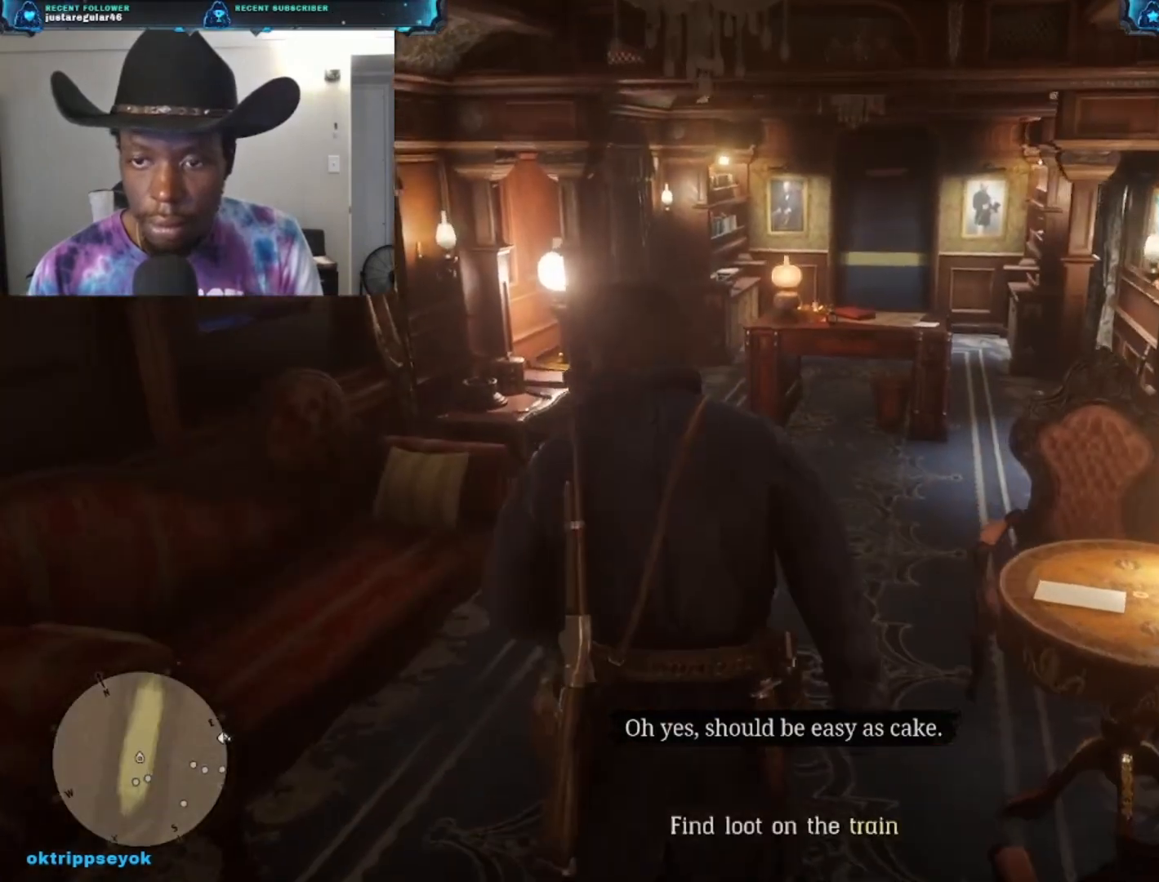
{"buttons": [], "left_stick": "up", "right_stick": "down-right", "events": []}
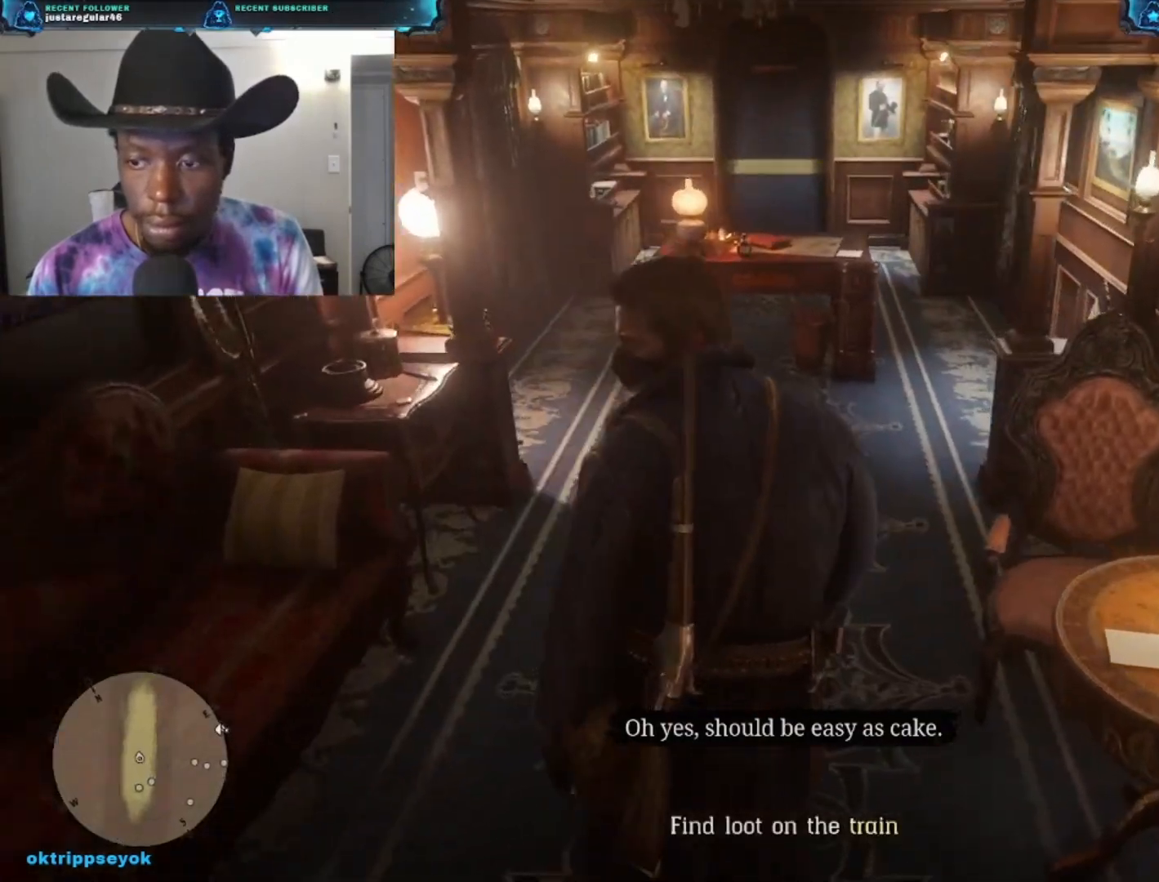
{"buttons": [], "left_stick": "right", "right_stick": "down-right", "events": [[100, "left_stick", "right"]]}
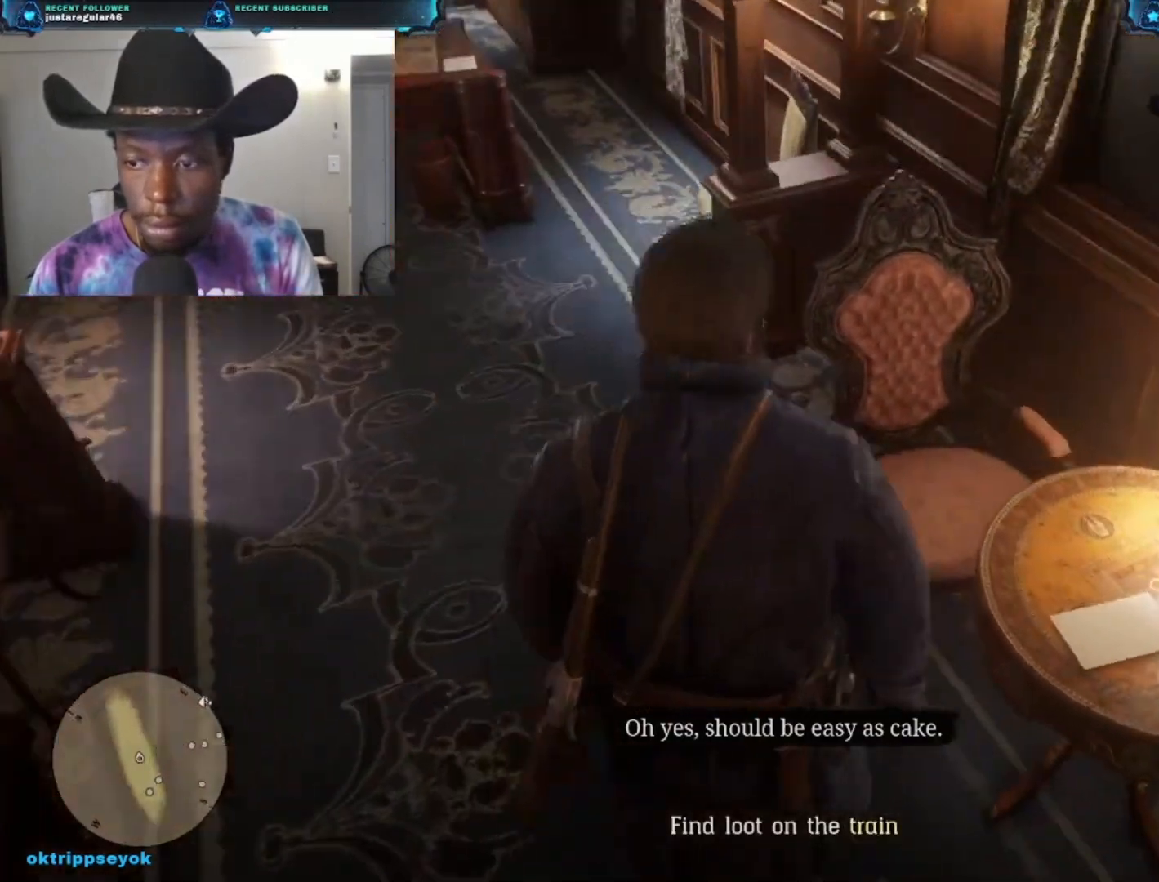
{"buttons": [], "left_stick": "center", "right_stick": "down-right", "events": [[267, "left_stick", "center"]]}
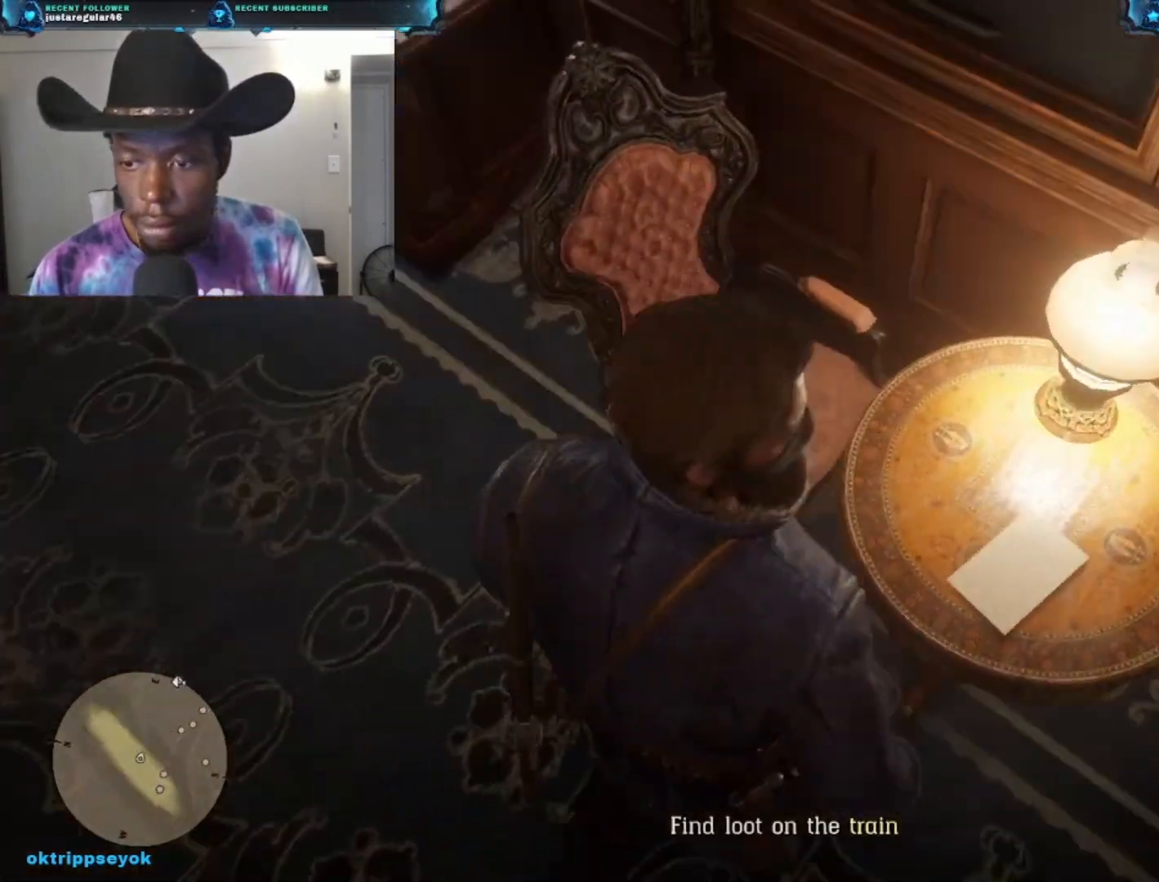
{"buttons": [], "left_stick": "center", "right_stick": "up-left", "events": [[33, "right_stick", "right"], [167, "left_stick", "right"], [167, "right_stick", "center"], [367, "left_stick", "center"], [433, "right_stick", "up"], [500, "right_stick", "up-left"]]}
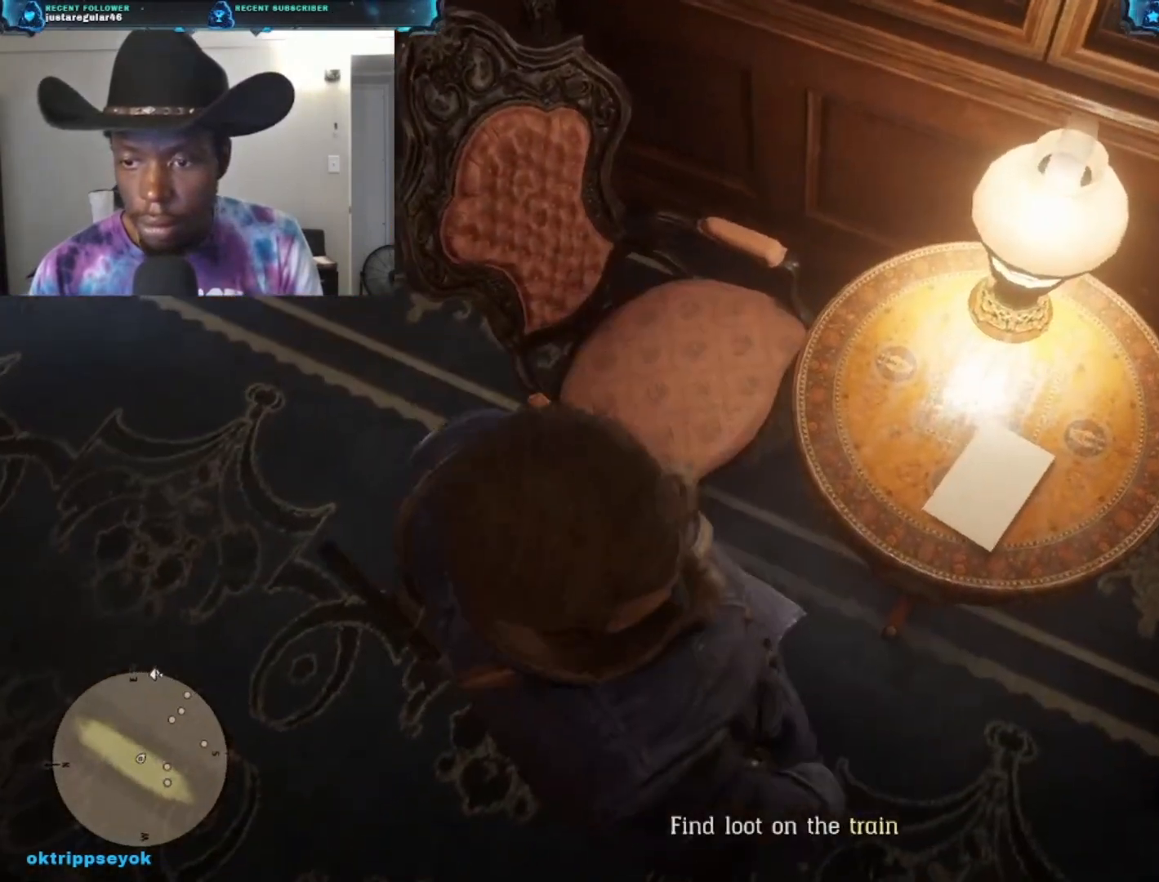
{"buttons": [], "left_stick": "up-left", "right_stick": "up-left", "events": [[33, "left_stick", "left"], [400, "left_stick", "up-left"]]}
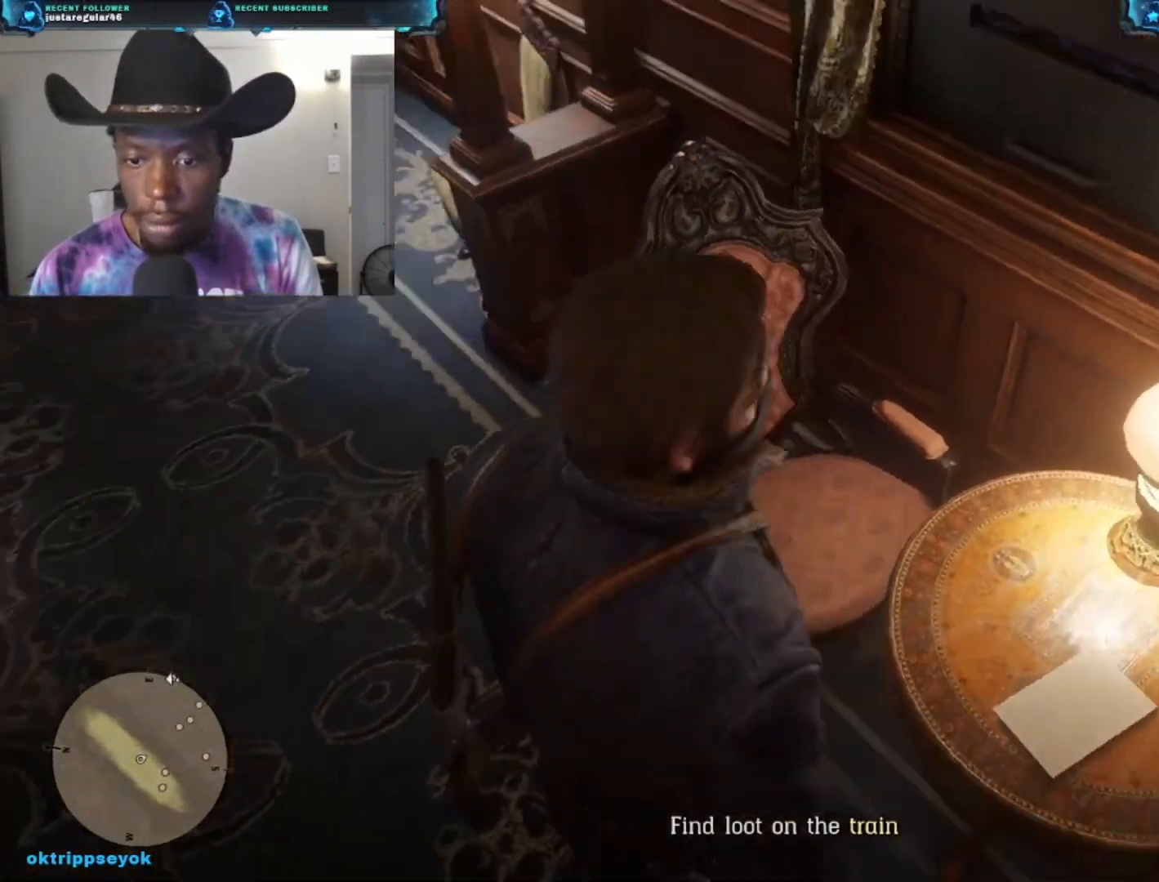
{"buttons": [], "left_stick": "up-left", "right_stick": "left", "events": [[367, "right_stick", "left"]]}
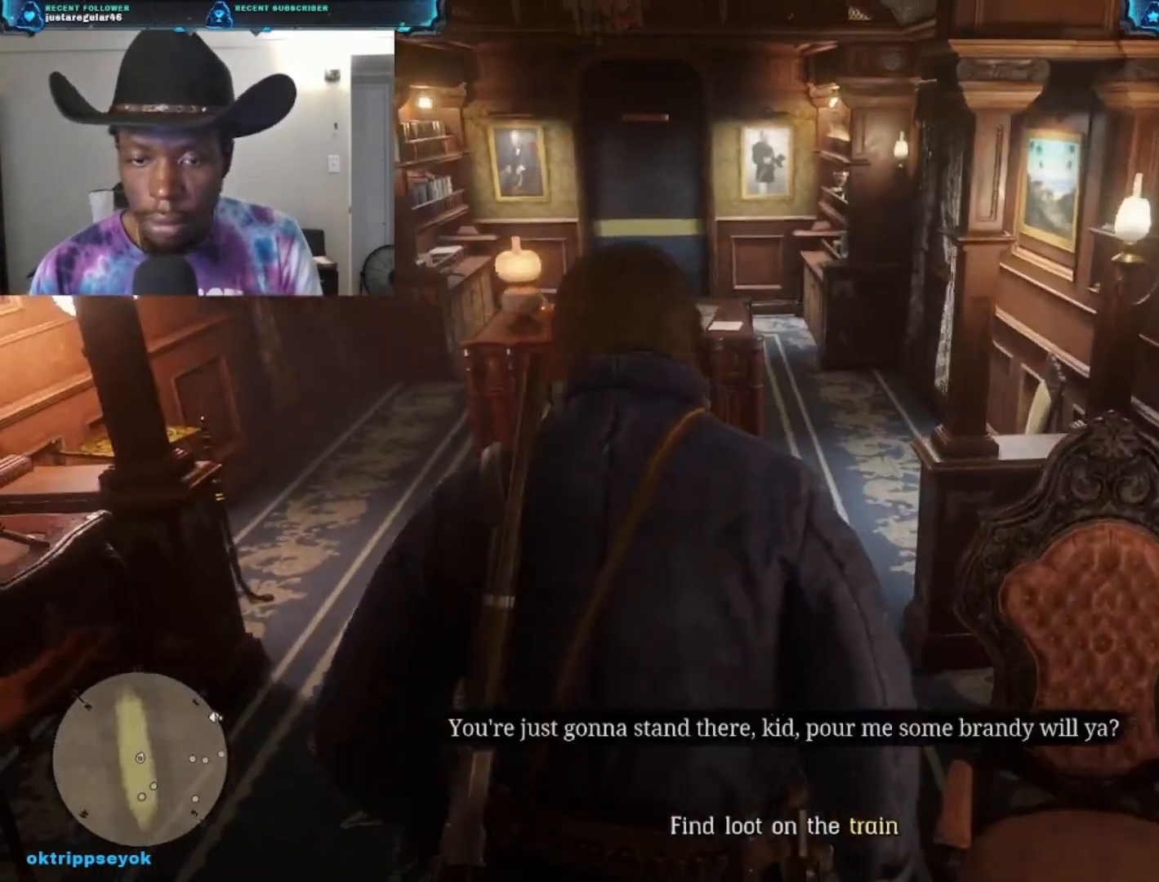
{"buttons": [], "left_stick": "up-left", "right_stick": "down-left", "events": [[67, "right_stick", "down-left"]]}
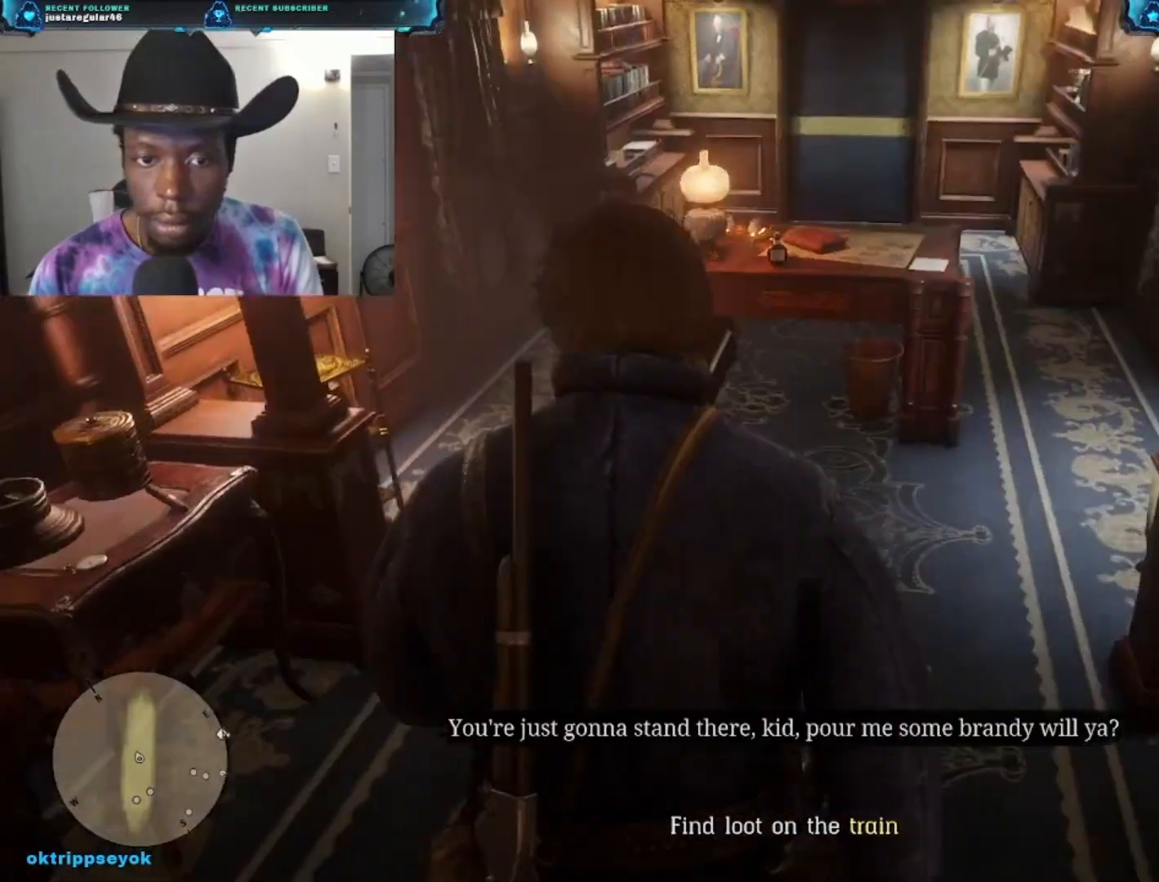
{"buttons": [], "left_stick": "up-left", "right_stick": "down-left", "events": []}
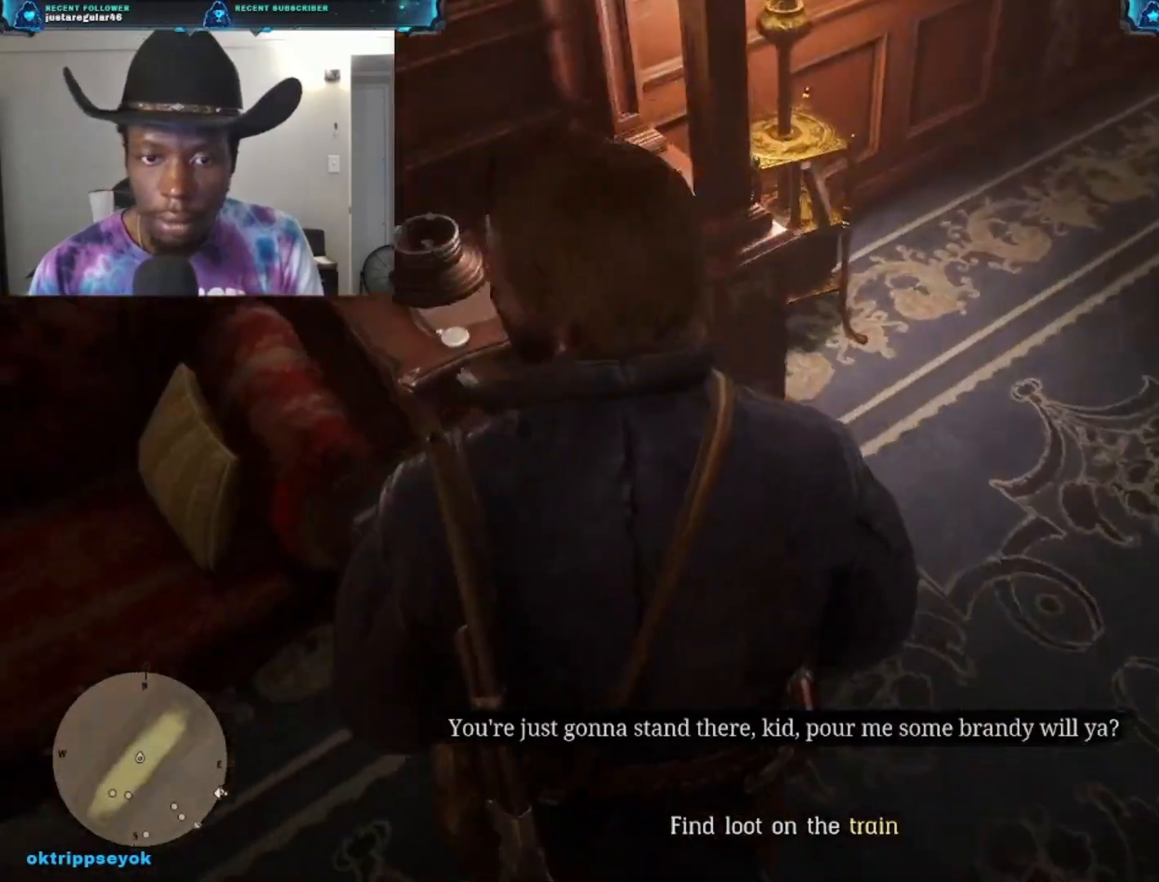
{"buttons": [], "left_stick": "up-left", "right_stick": "center", "events": [[500, "right_stick", "center"]]}
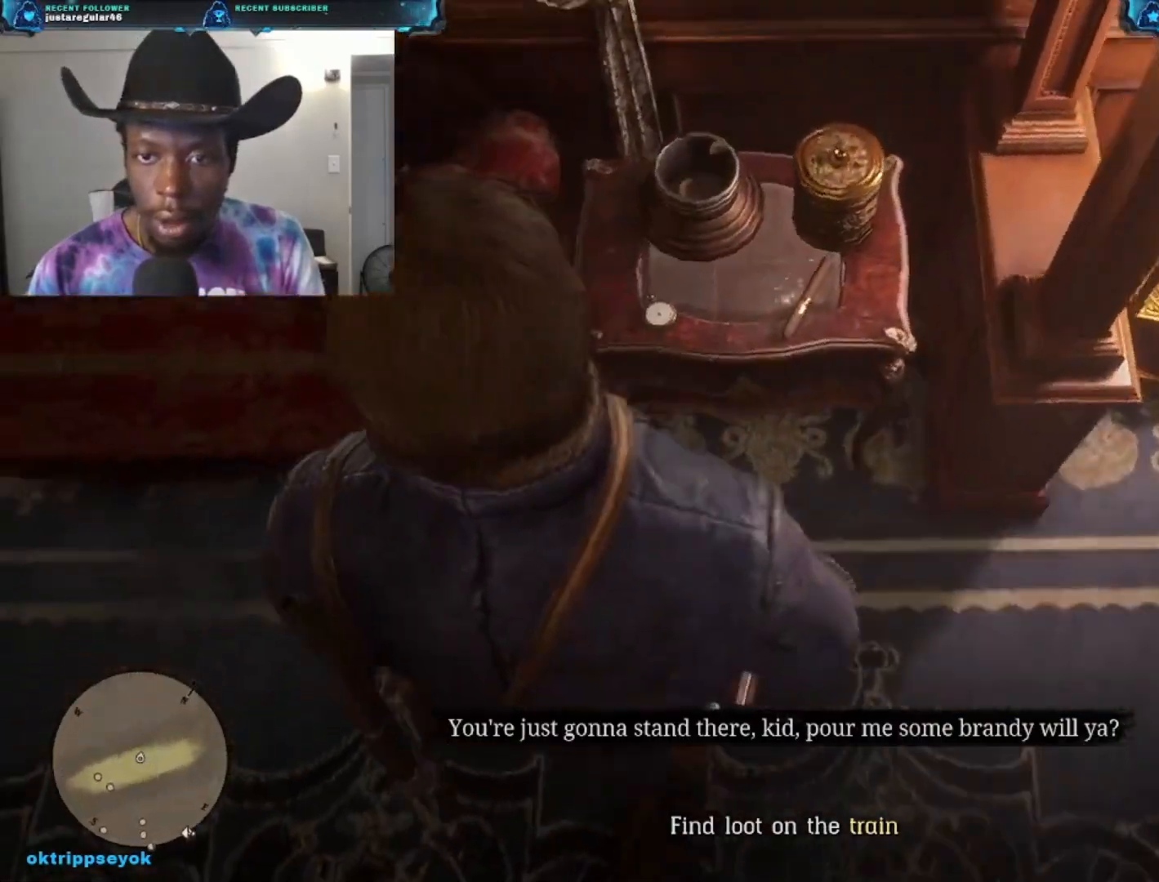
{"buttons": [], "left_stick": "center", "right_stick": "center", "events": [[67, "left_stick", "center"], [100, "X", "down"], [367, "X", "up"]]}
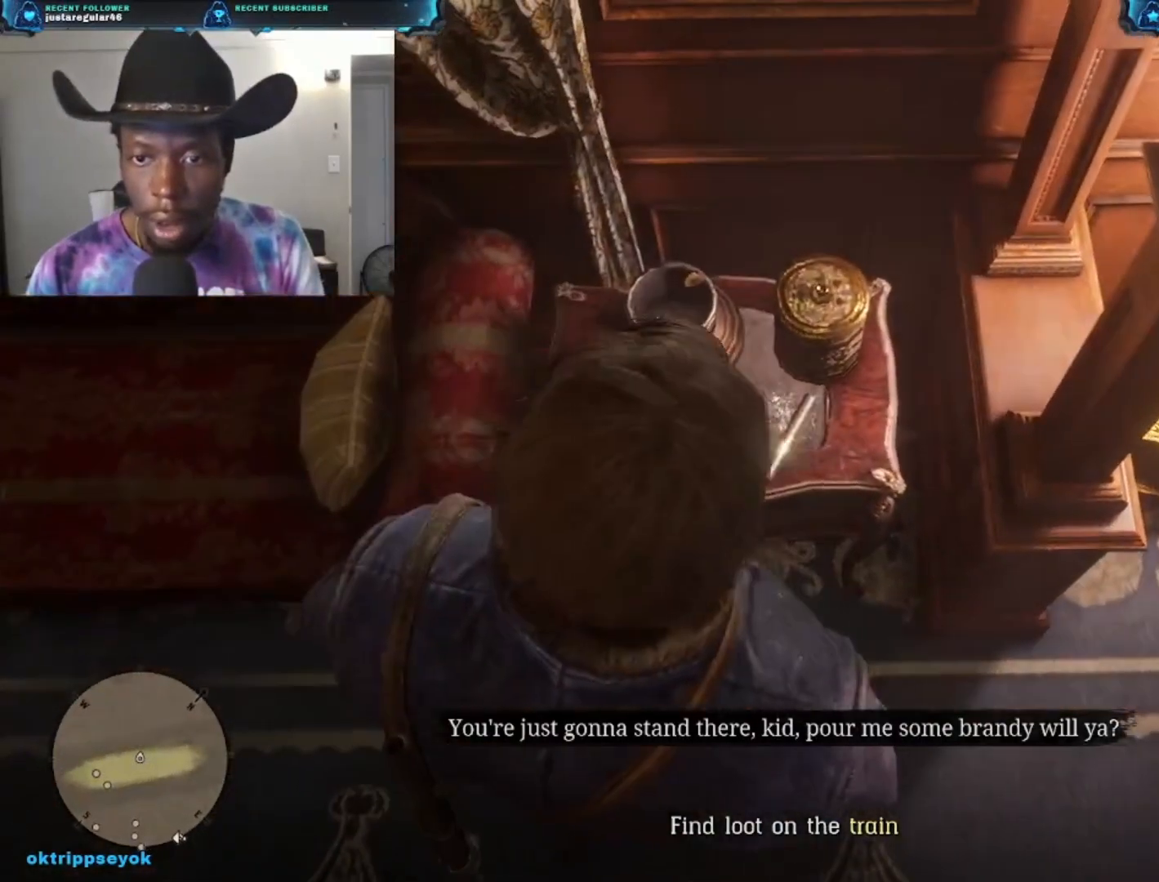
{"buttons": ["X"], "left_stick": "center", "right_stick": "center", "events": [[267, "right_stick", "left"], [367, "right_stick", "center"], [467, "X", "down"]]}
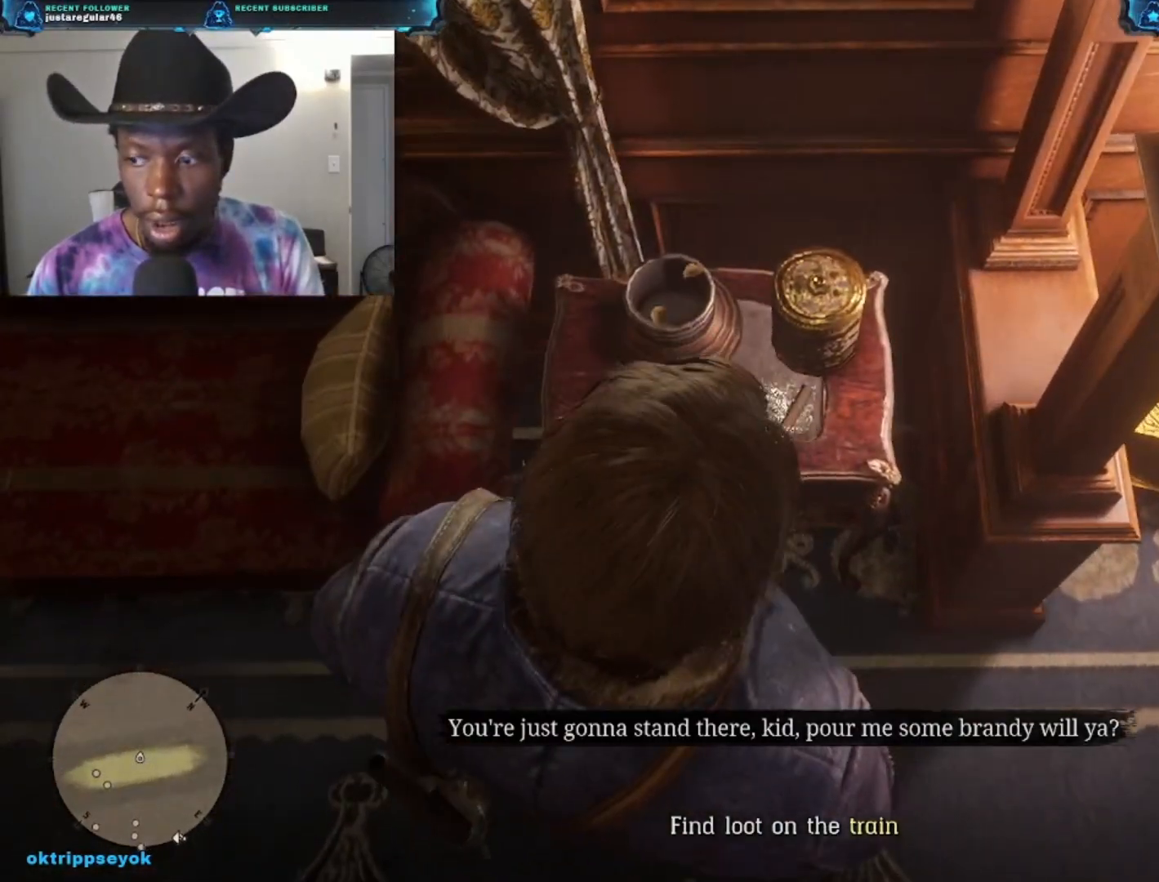
{"buttons": ["X"], "left_stick": "center", "right_stick": "center", "events": []}
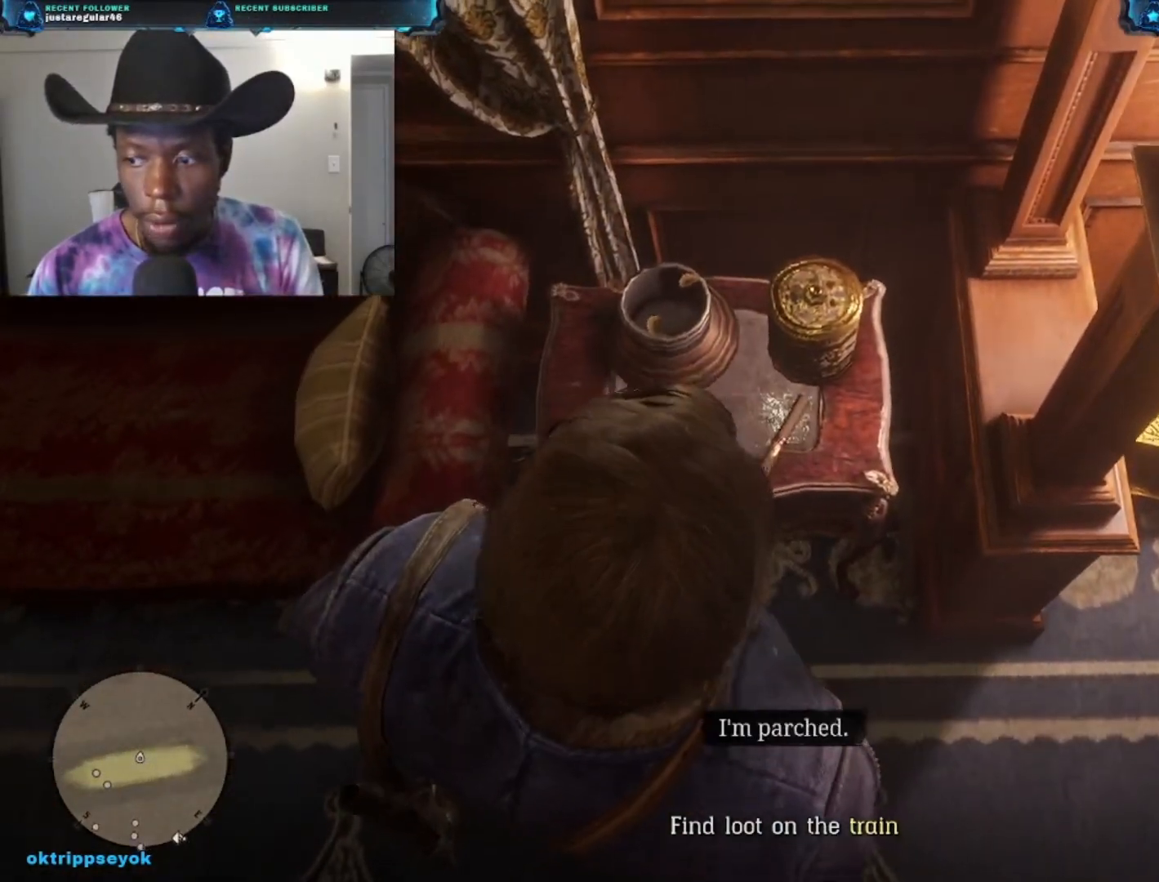
{"buttons": [], "left_stick": "center", "right_stick": "left", "events": [[167, "X", "up"], [367, "right_stick", "left"]]}
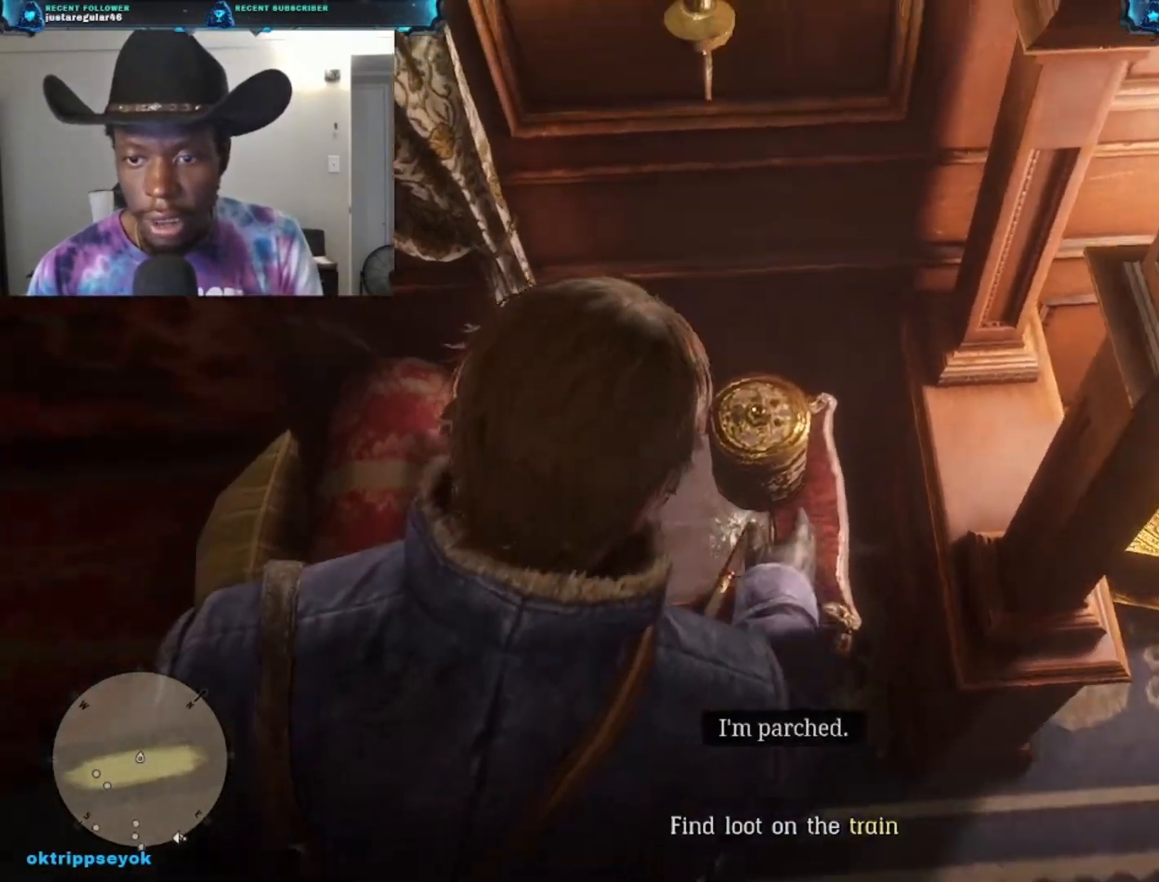
{"buttons": [], "left_stick": "center", "right_stick": "left", "events": []}
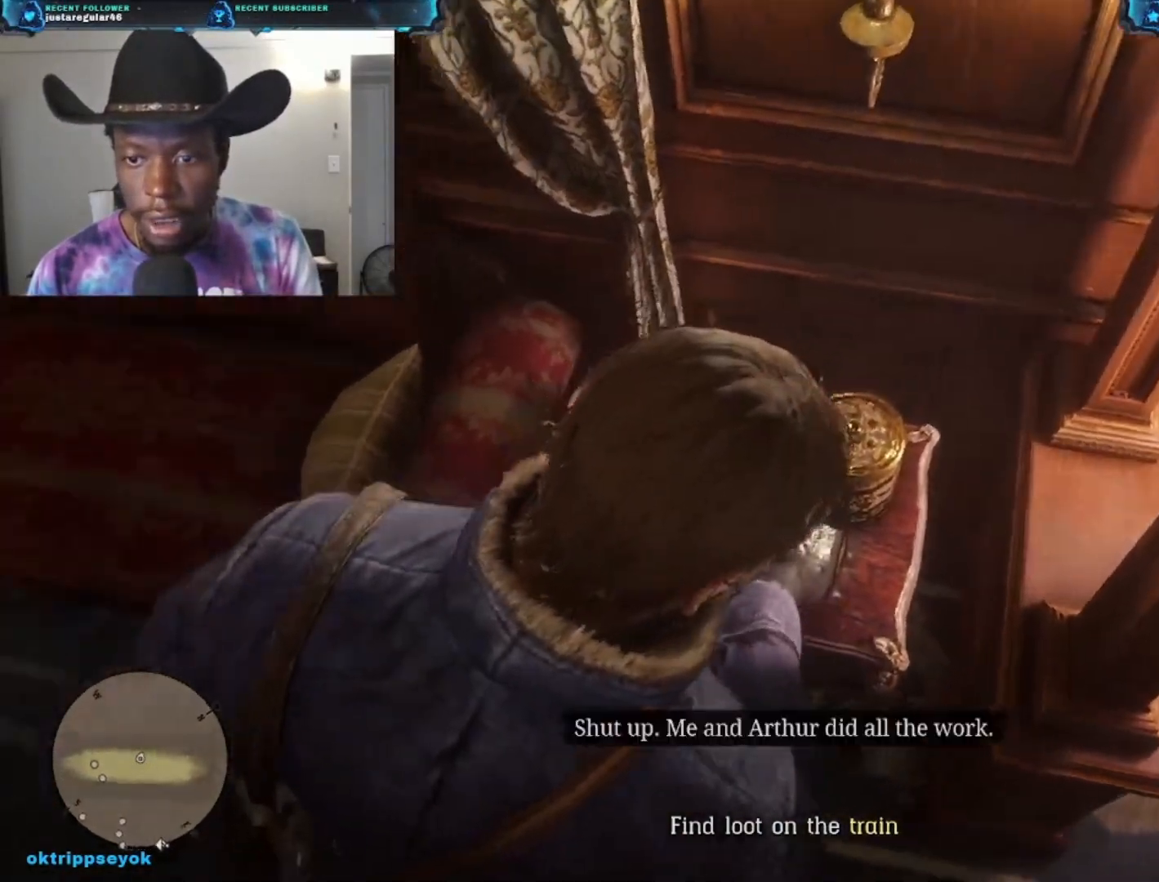
{"buttons": [], "left_stick": "center", "right_stick": "center", "events": [[400, "right_stick", "center"]]}
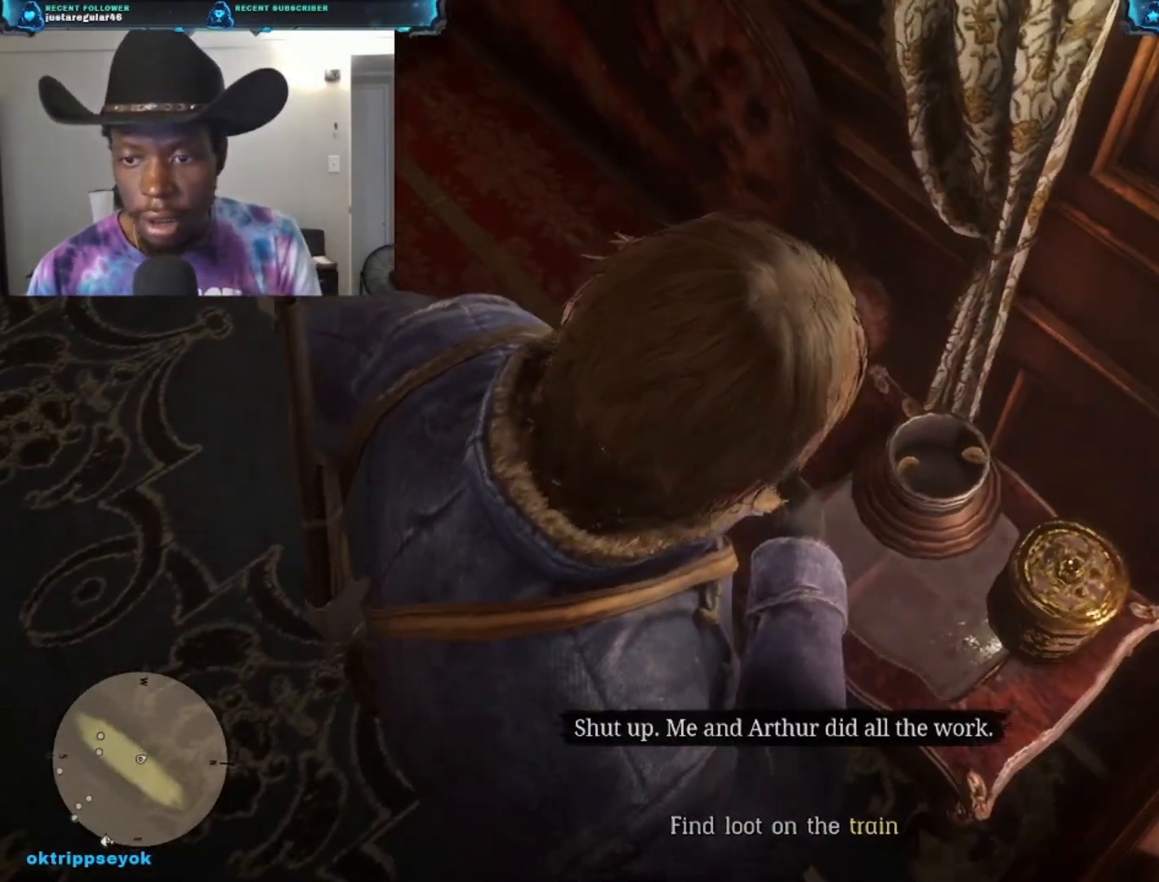
{"buttons": [], "left_stick": "center", "right_stick": "left", "events": [[467, "right_stick", "left"]]}
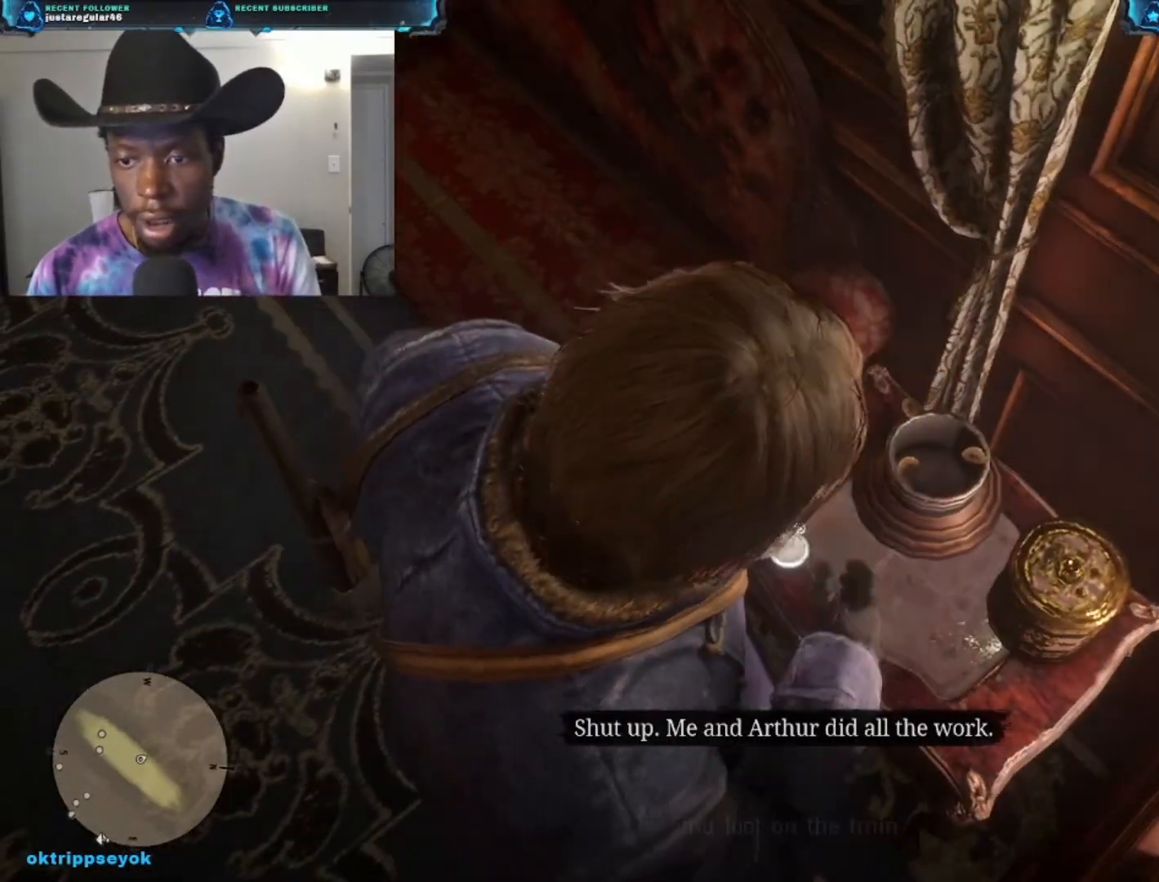
{"buttons": ["X"], "left_stick": "center", "right_stick": "center", "events": [[200, "right_stick", "center"], [367, "X", "down"]]}
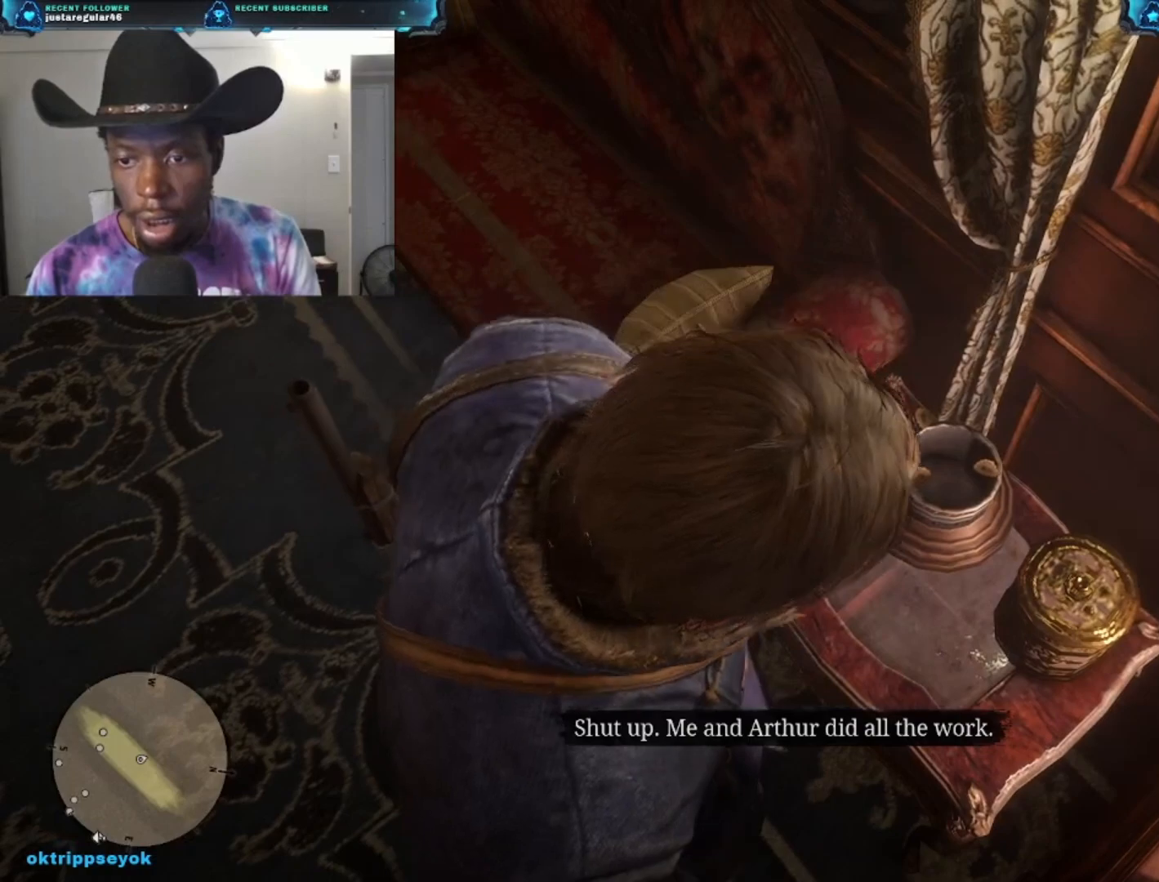
{"buttons": [], "left_stick": "up", "right_stick": "center", "events": [[133, "left_stick", "up"], [500, "X", "up"]]}
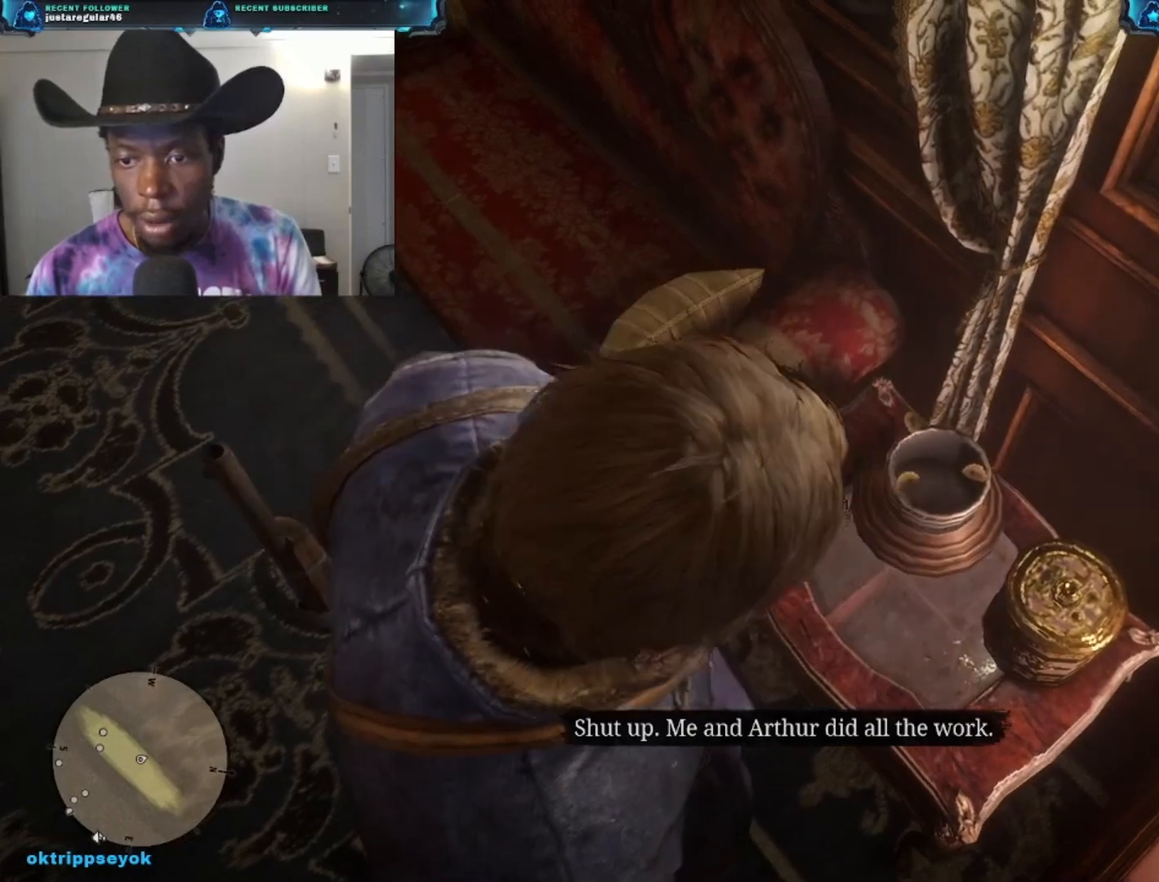
{"buttons": ["X"], "left_stick": "center", "right_stick": "center", "events": [[100, "X", "down"], [233, "left_stick", "center"]]}
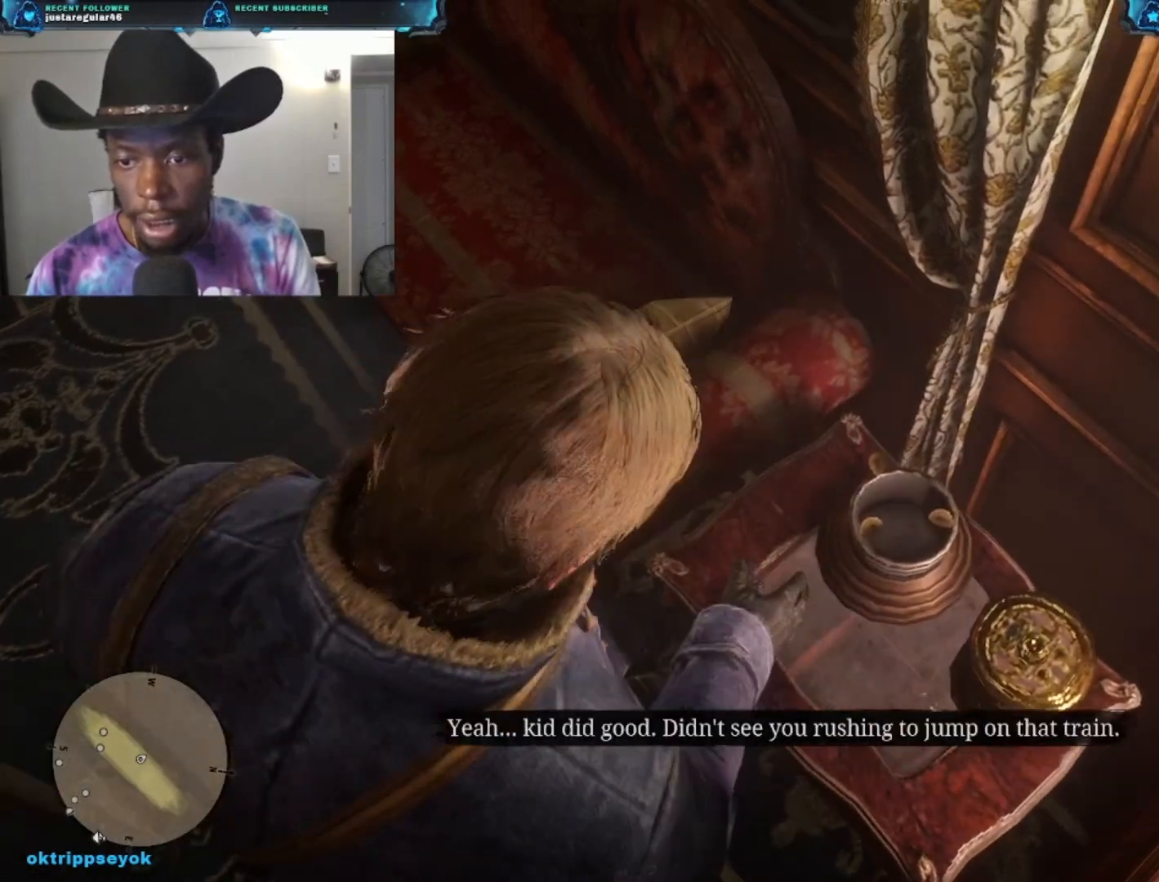
{"buttons": [], "left_stick": "center", "right_stick": "right", "events": [[267, "X", "up"], [500, "right_stick", "right"]]}
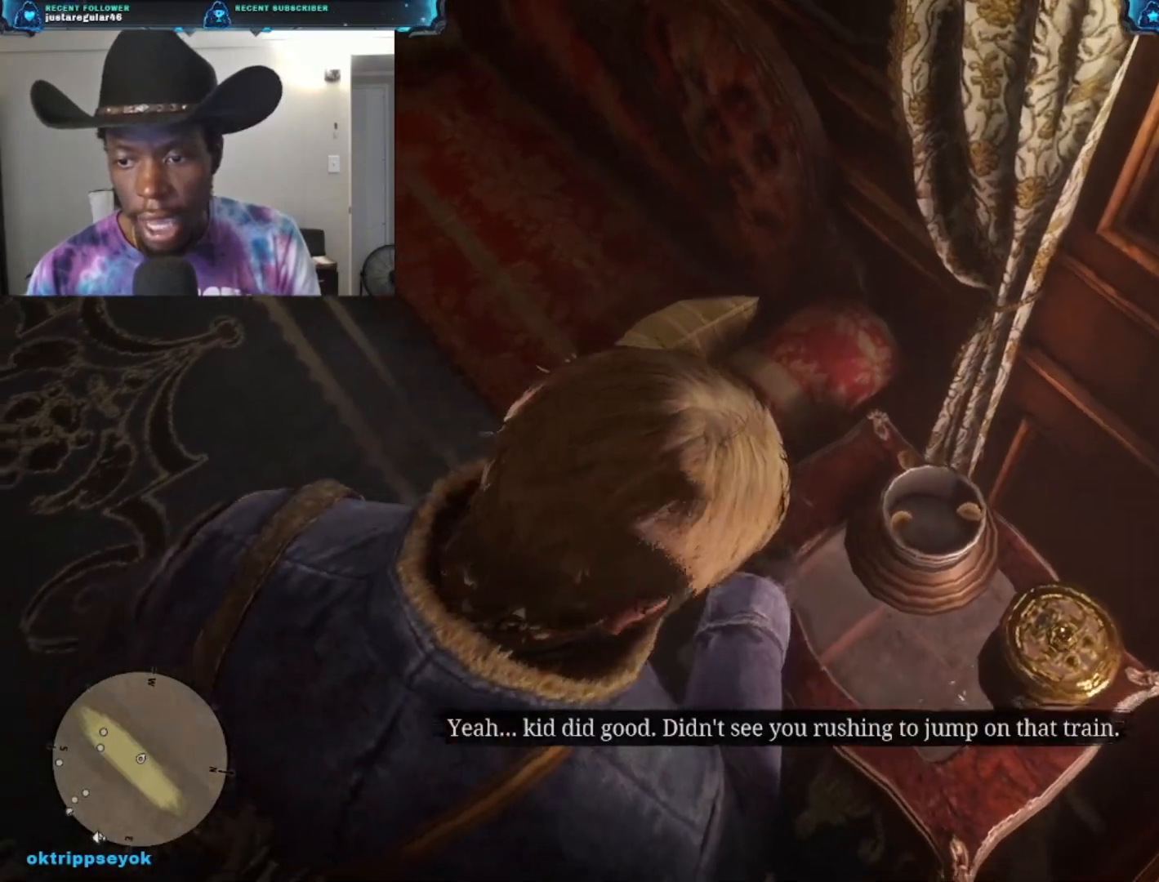
{"buttons": [], "left_stick": "right", "right_stick": "up-right", "events": [[367, "left_stick", "right"], [367, "right_stick", "up-right"]]}
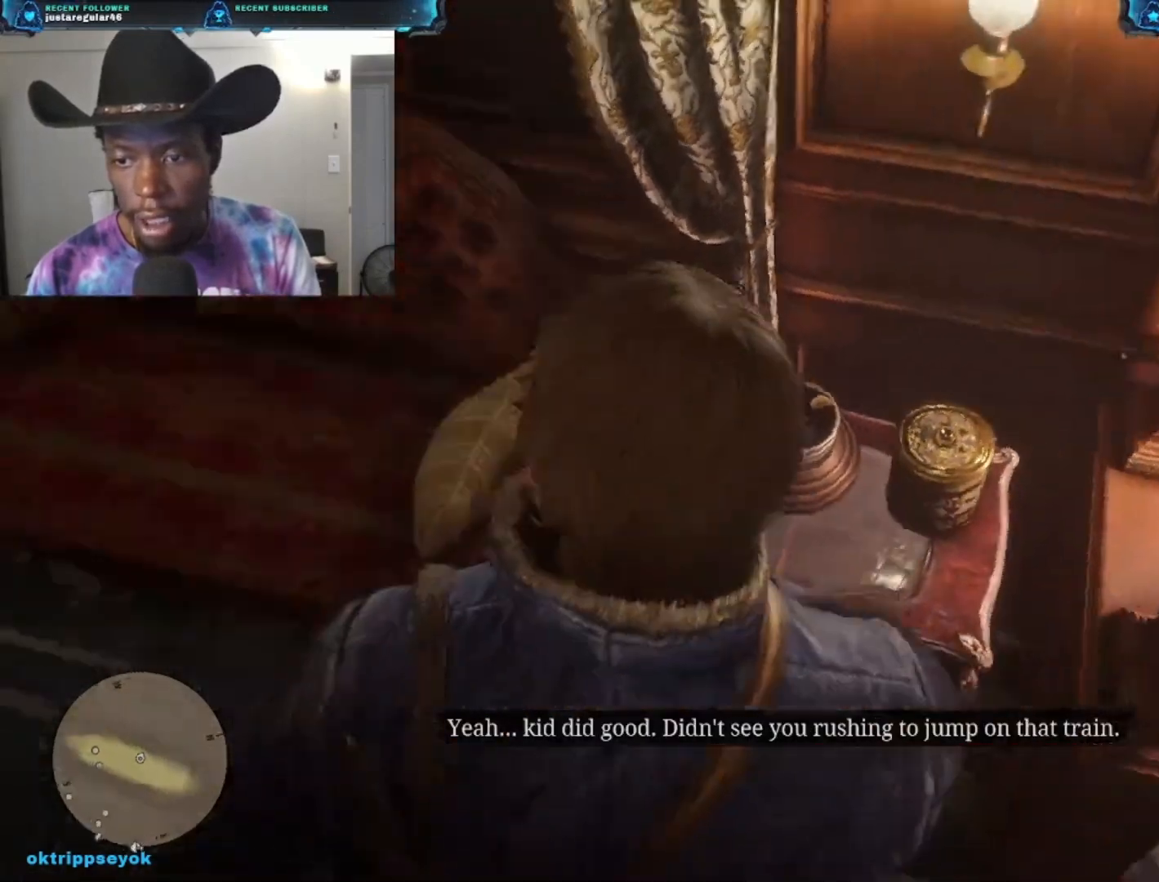
{"buttons": [], "left_stick": "right", "right_stick": "center", "events": [[133, "right_stick", "right"], [500, "right_stick", "center"]]}
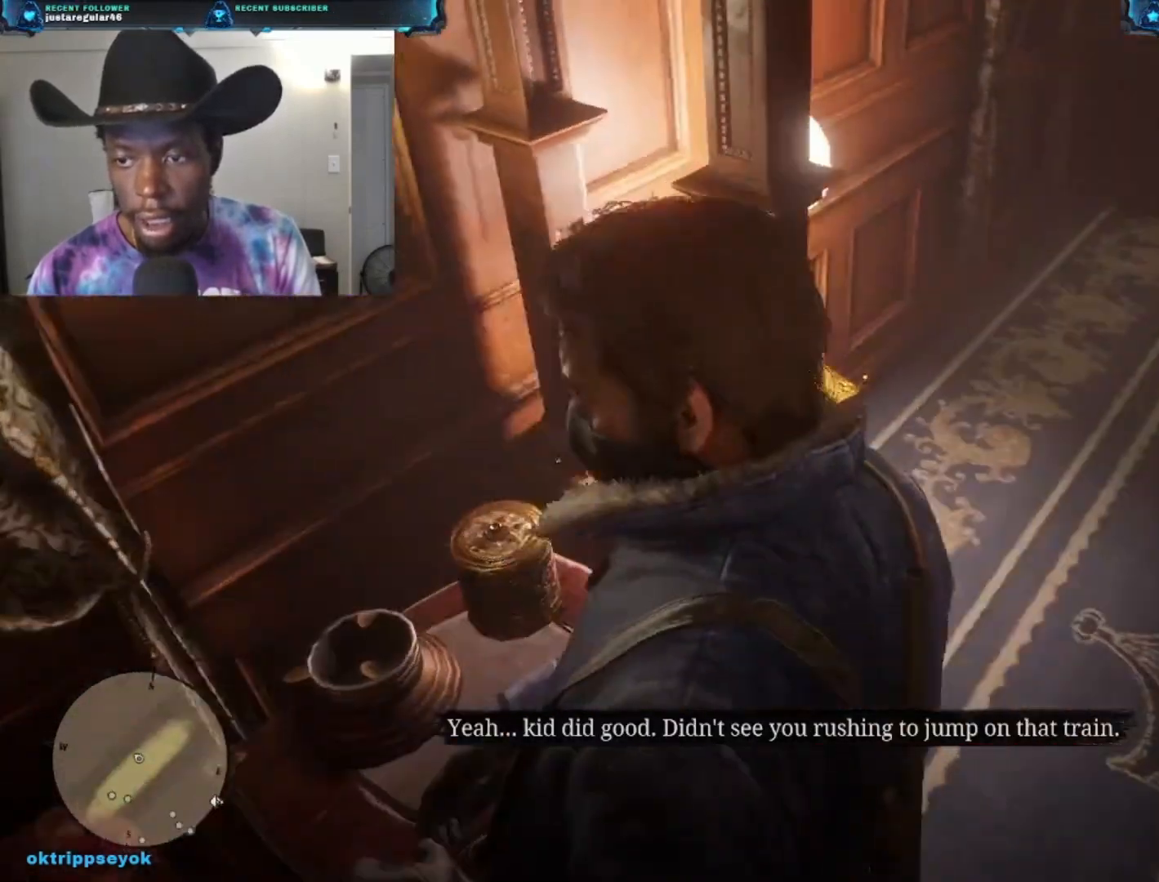
{"buttons": [], "left_stick": "right", "right_stick": "center", "events": []}